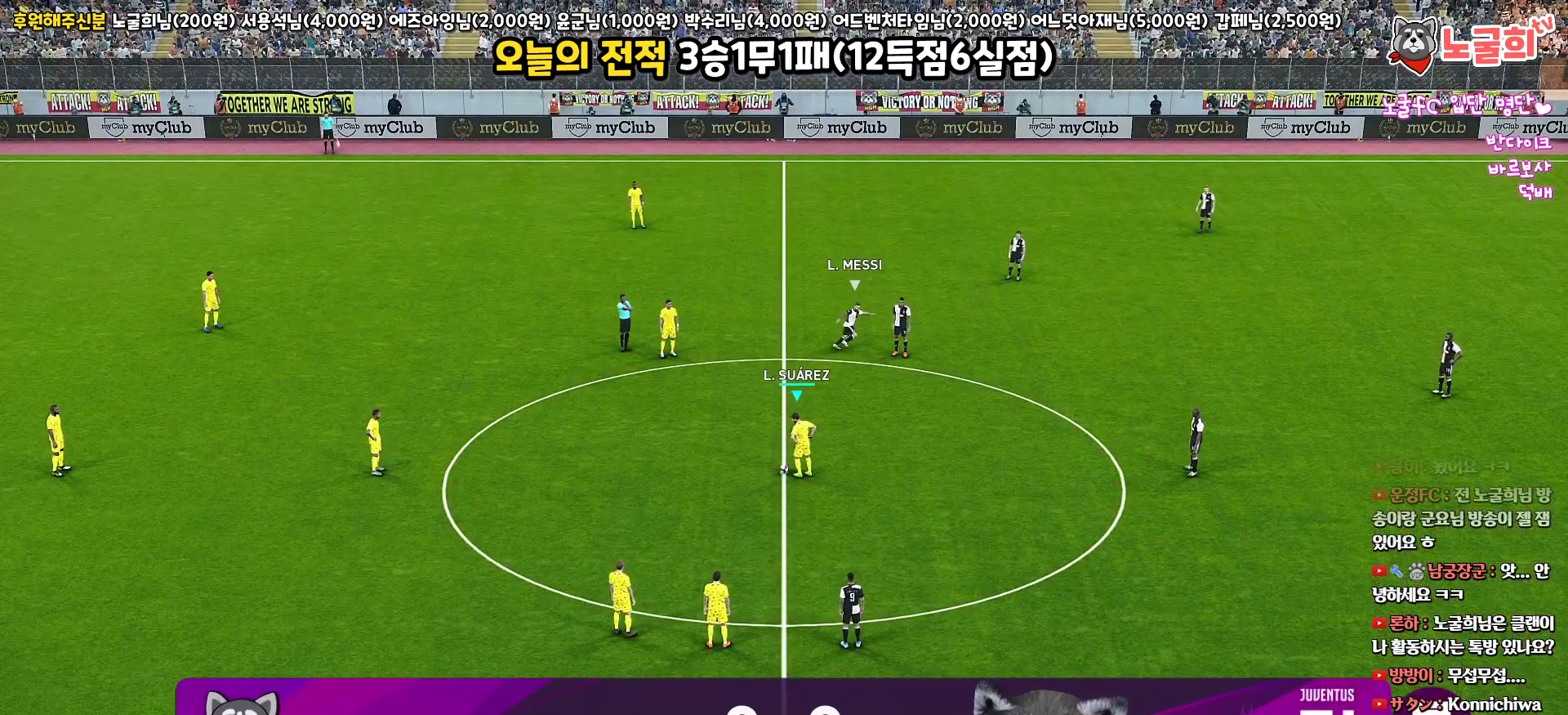
Gameplay with a controller (PlayStation layout); each line is a JSON object with the inputs held at the frame after it. "events" lists button and stick changes between this image and that frame as [ms after this image, input, new state], when the widget could be followed in between.
{"buttons": ["CROSS"], "left_stick": "center", "right_stick": "center", "events": [[383, "CROSS", "down"]]}
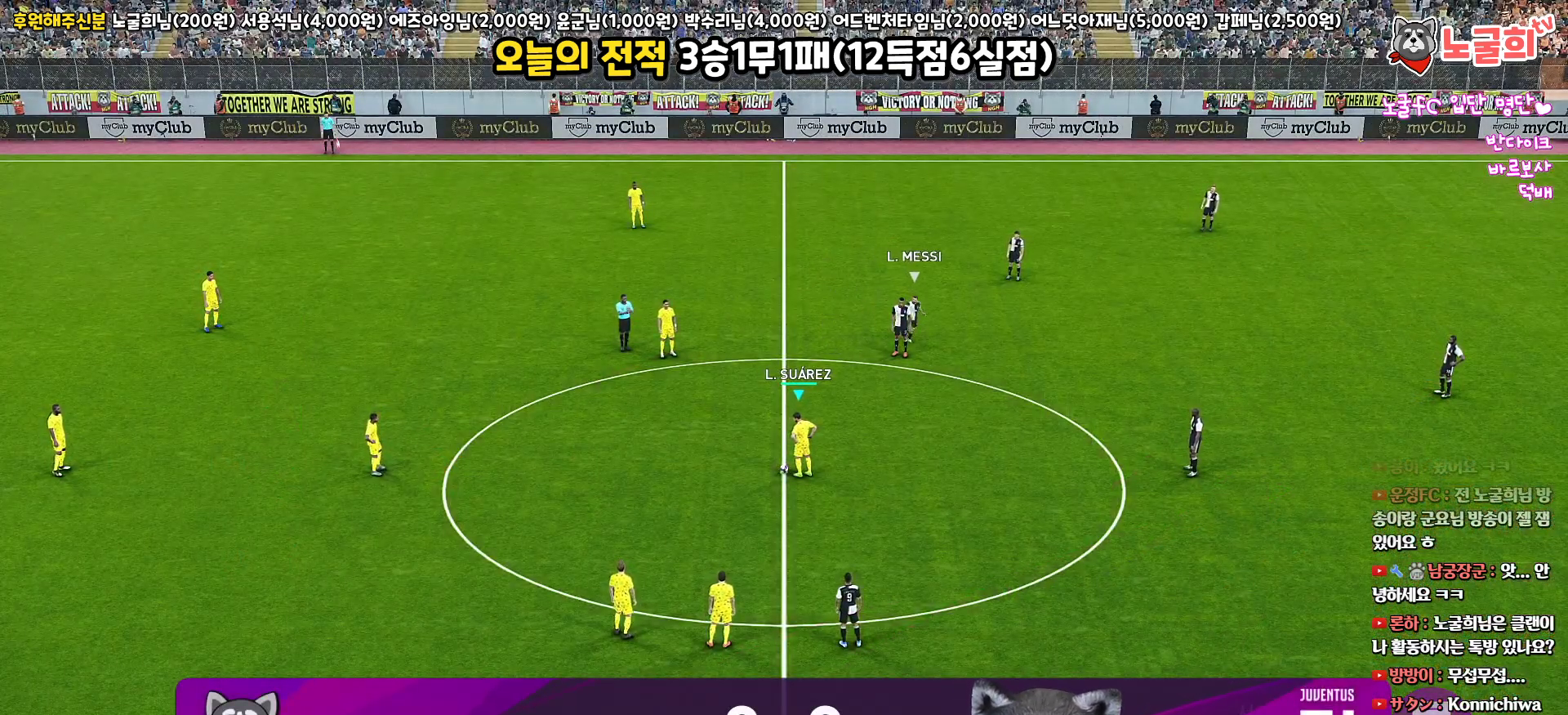
{"buttons": [], "left_stick": "center", "right_stick": "center", "events": [[33, "CROSS", "up"]]}
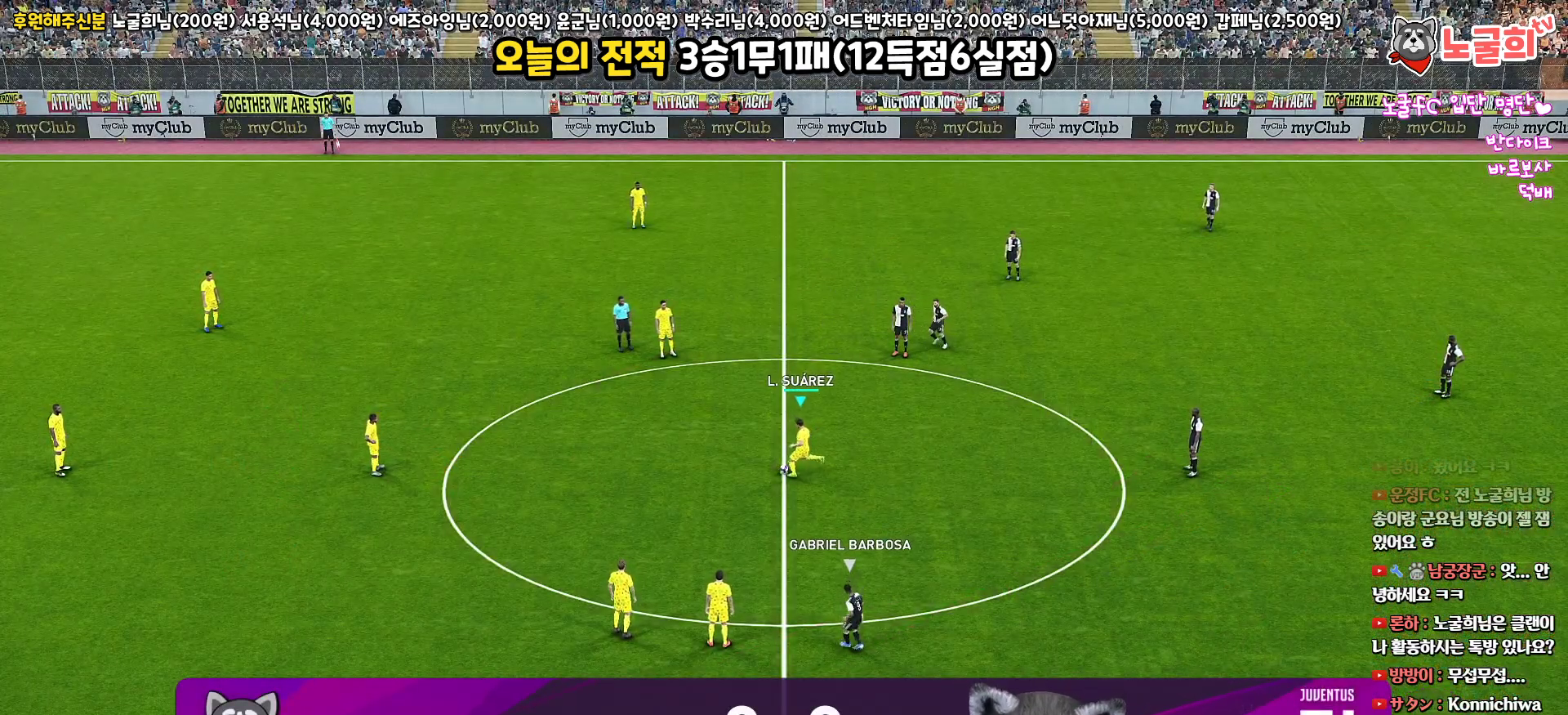
{"buttons": ["CROSS"], "left_stick": "right", "right_stick": "center", "events": [[133, "left_stick", "right"], [450, "CROSS", "down"]]}
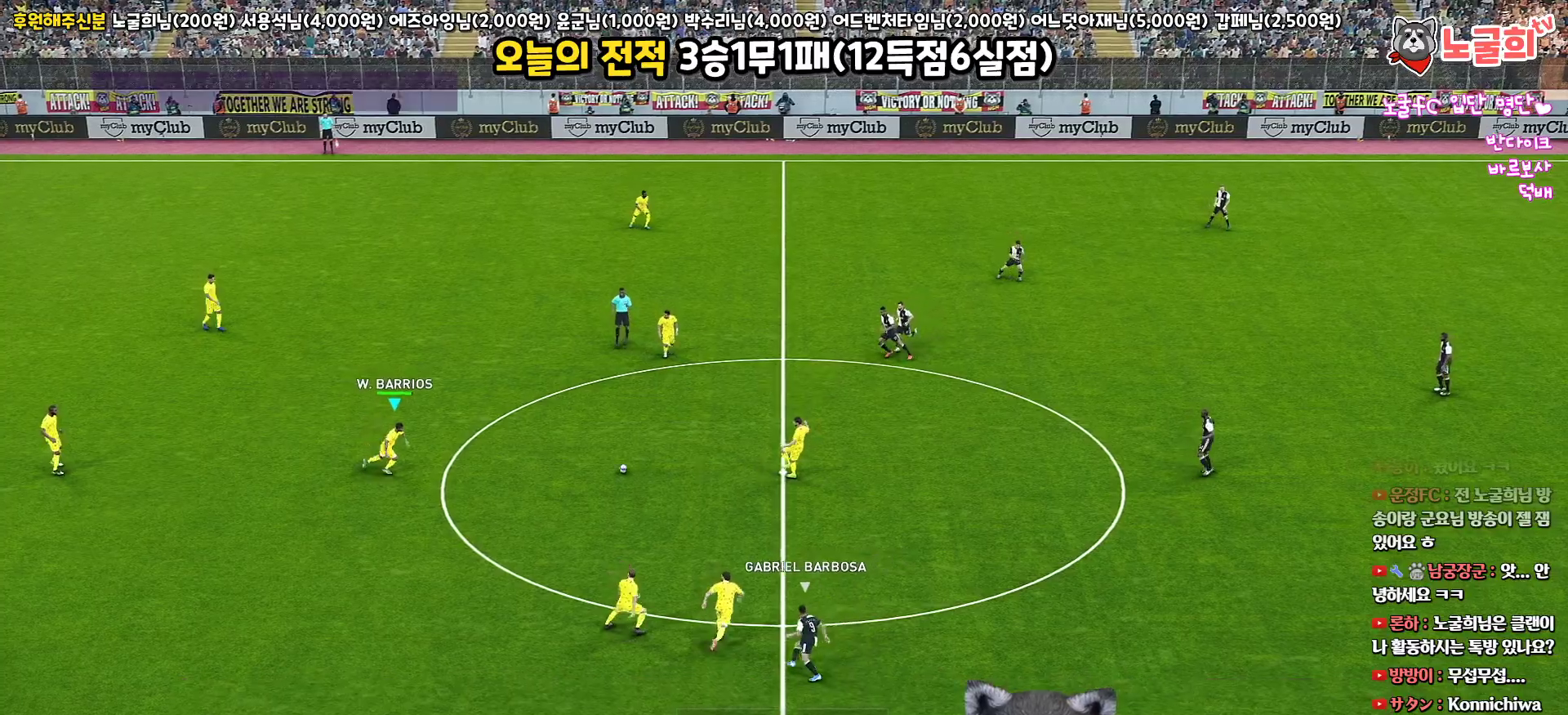
{"buttons": [], "left_stick": "center", "right_stick": "center", "events": [[67, "CROSS", "up"], [500, "left_stick", "center"]]}
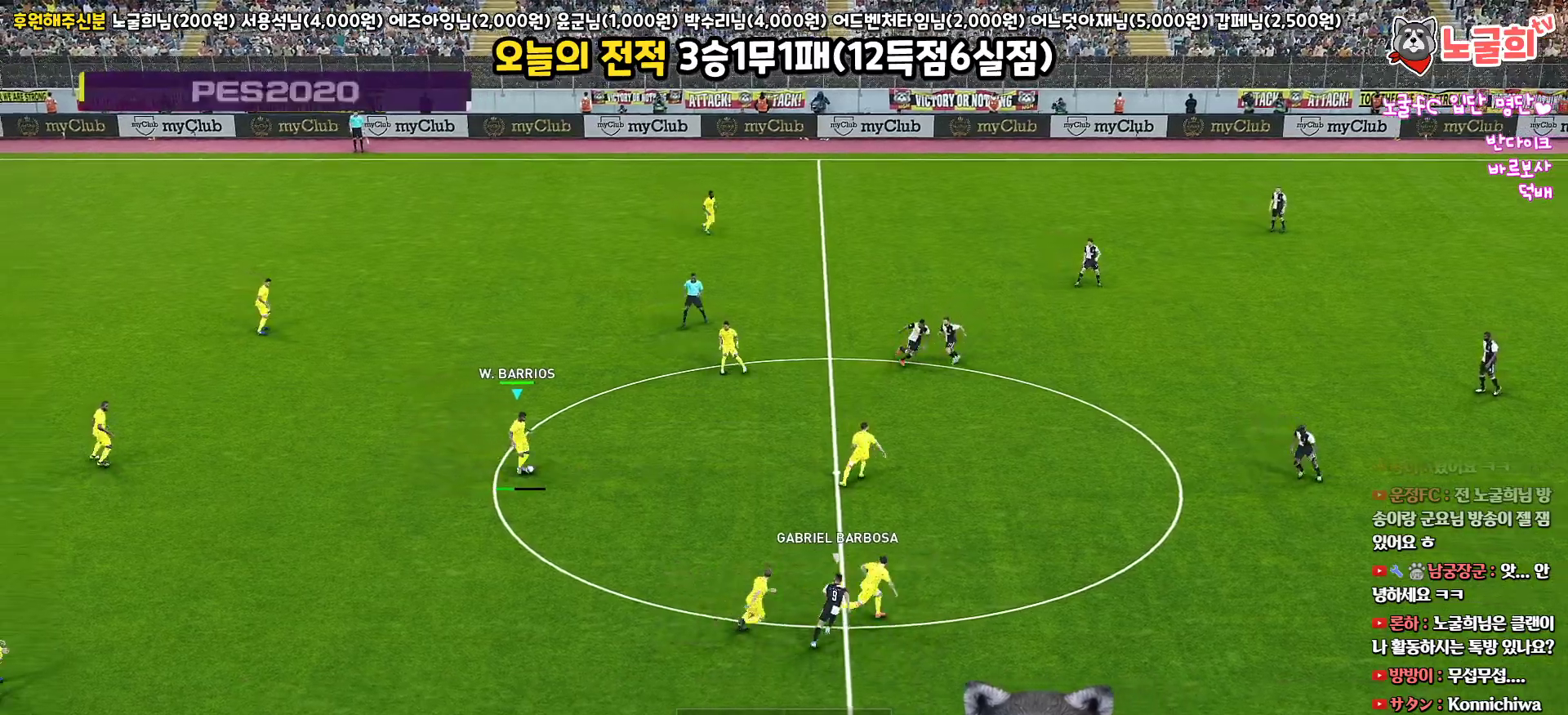
{"buttons": [], "left_stick": "center", "right_stick": "center", "events": []}
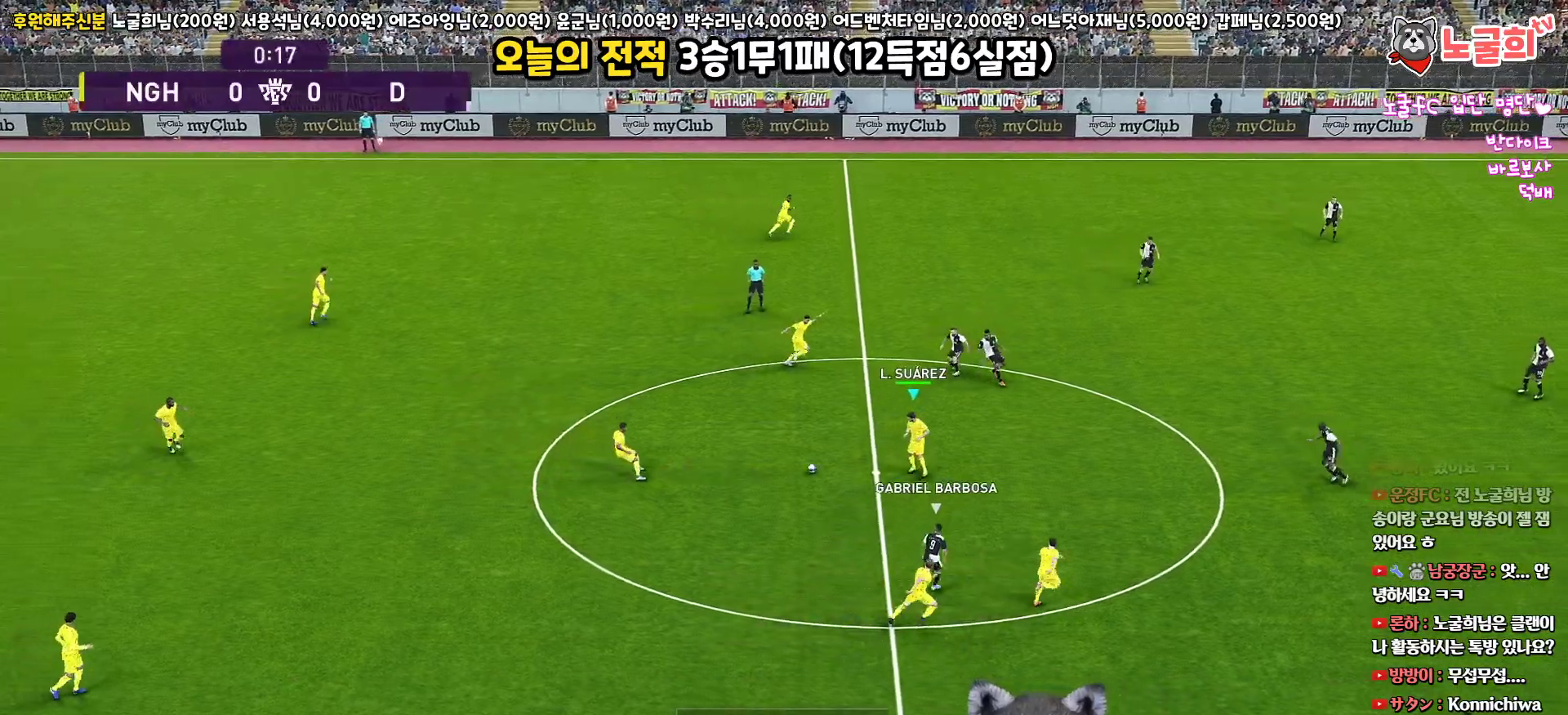
{"buttons": [], "left_stick": "left", "right_stick": "center", "events": [[500, "left_stick", "left"]]}
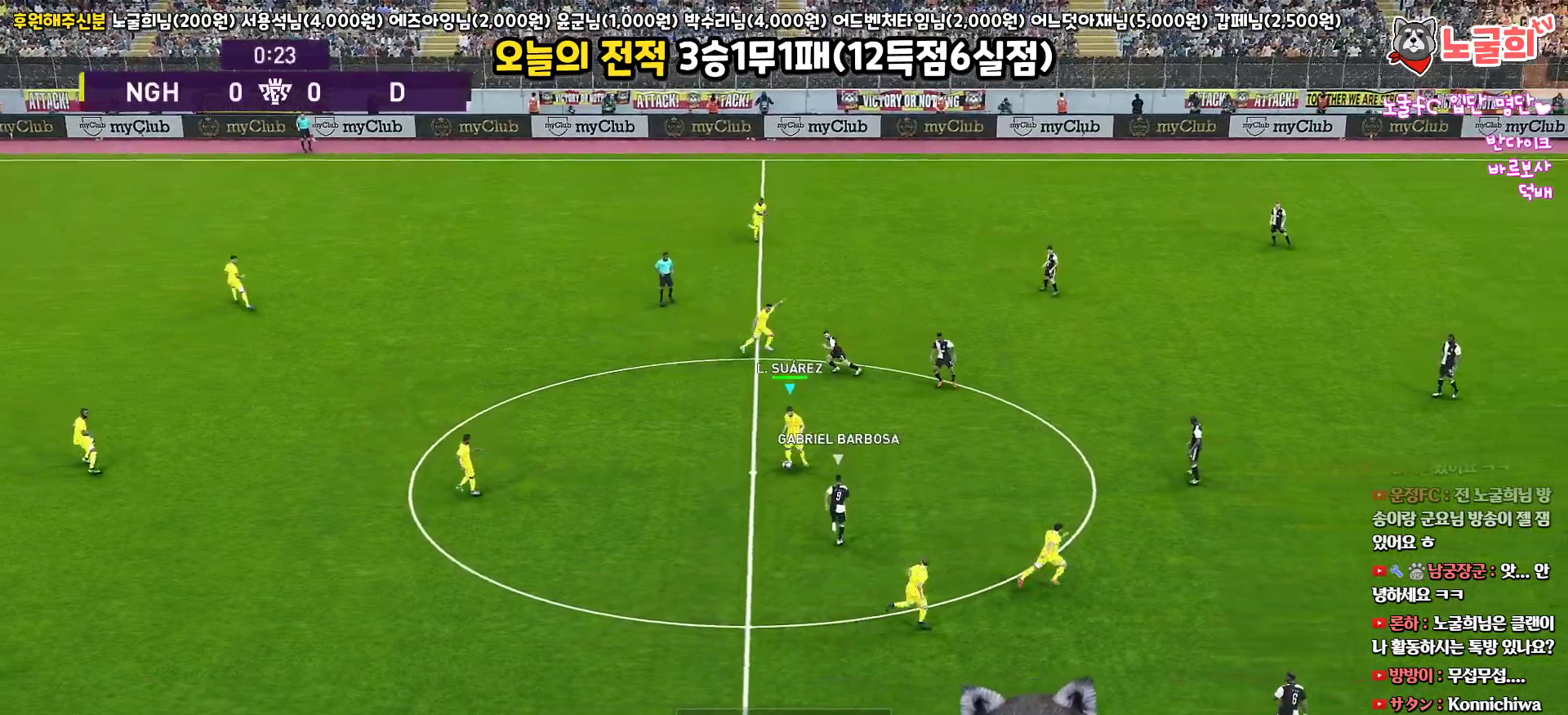
{"buttons": [], "left_stick": "left", "right_stick": "center", "events": [[217, "CROSS", "down"], [300, "CROSS", "up"]]}
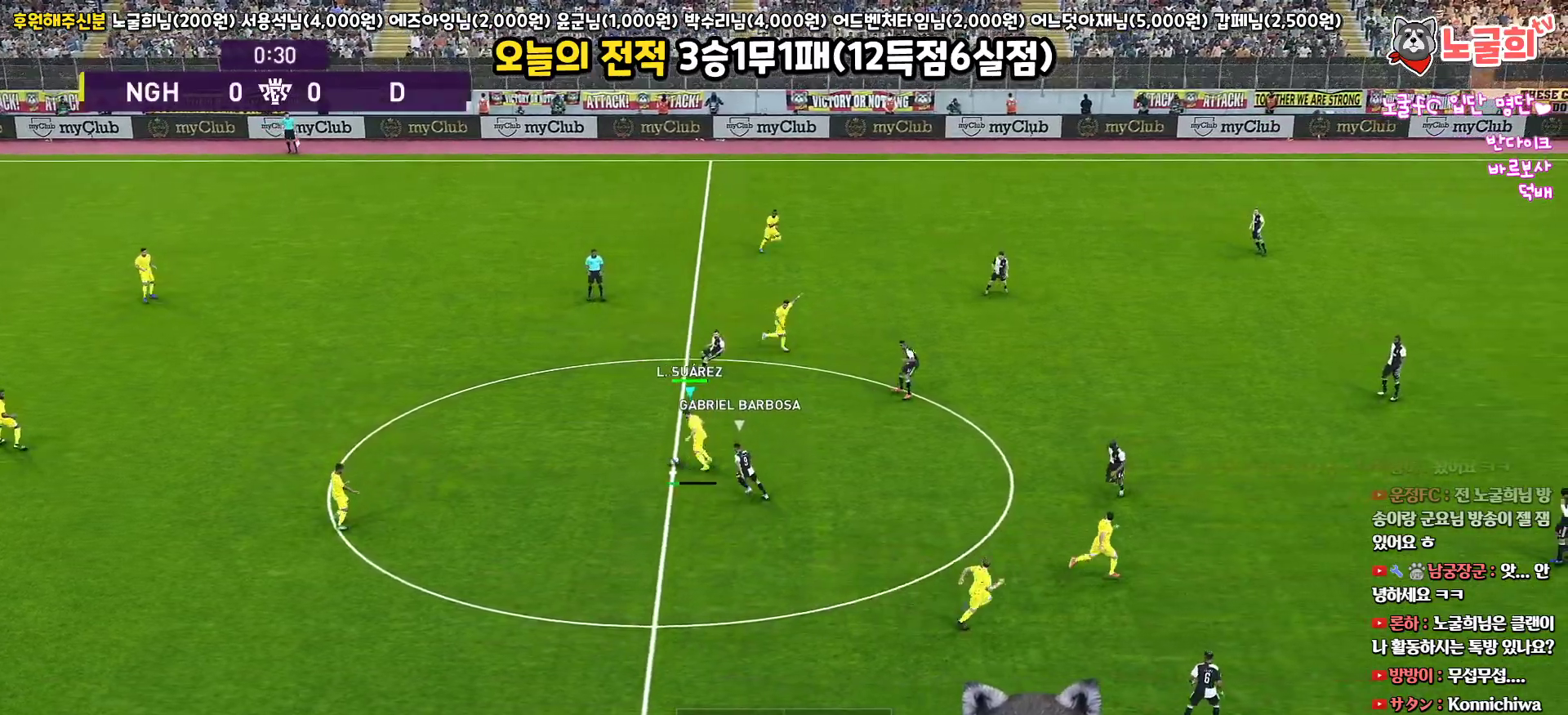
{"buttons": [], "left_stick": "right", "right_stick": "center", "events": [[150, "left_stick", "down-left"], [450, "left_stick", "right"]]}
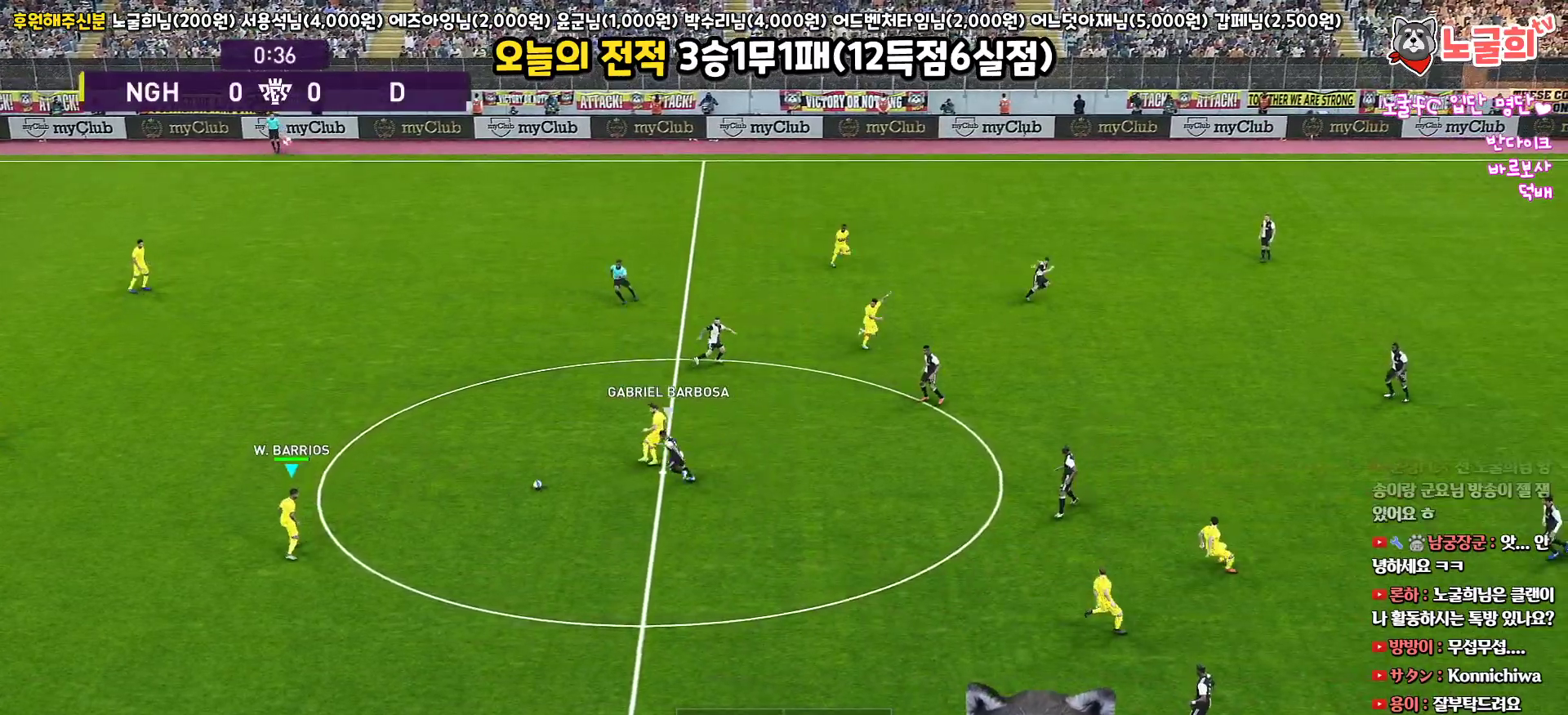
{"buttons": [], "left_stick": "down", "right_stick": "center", "events": [[233, "left_stick", "down-right"], [450, "left_stick", "down"]]}
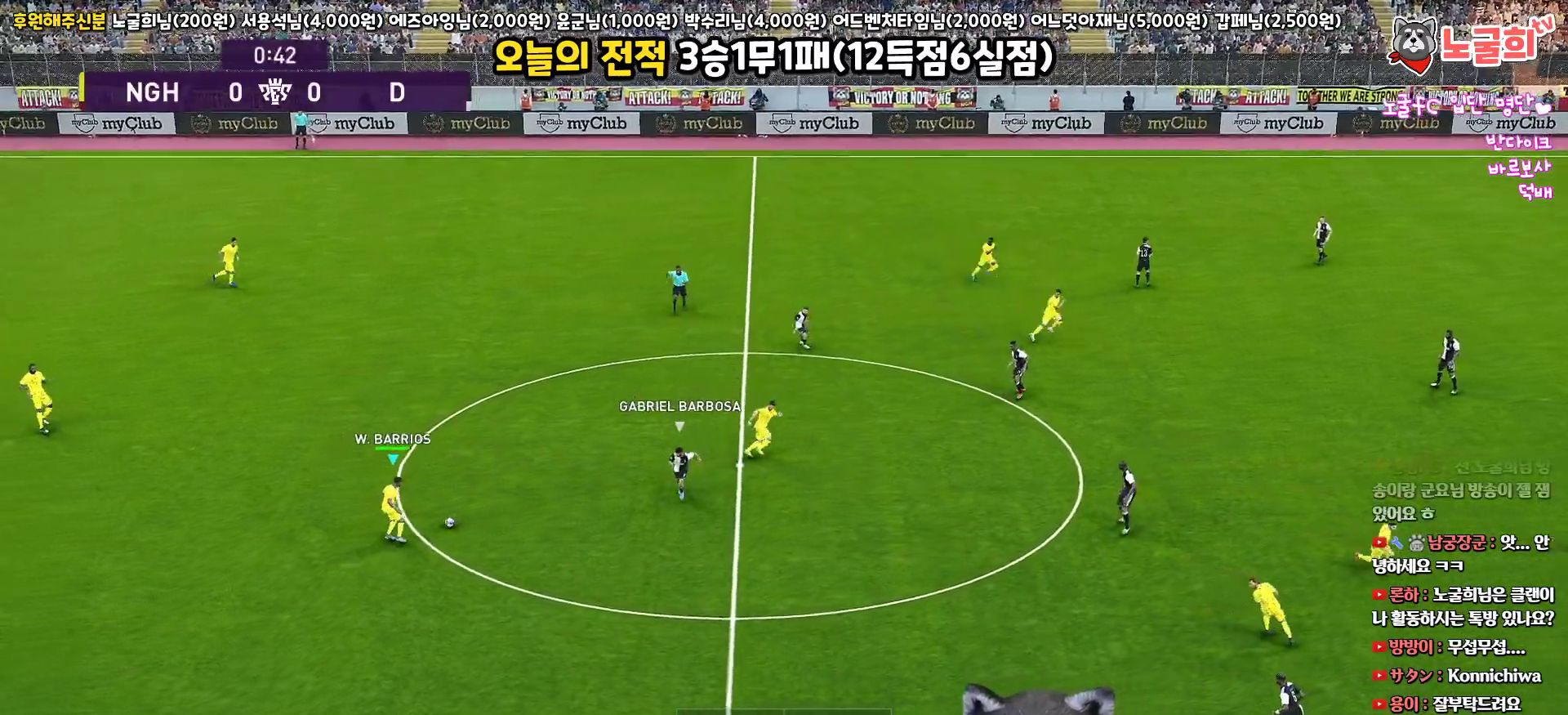
{"buttons": [], "left_stick": "down", "right_stick": "center", "events": [[83, "TRIANGLE", "down"], [200, "TRIANGLE", "up"]]}
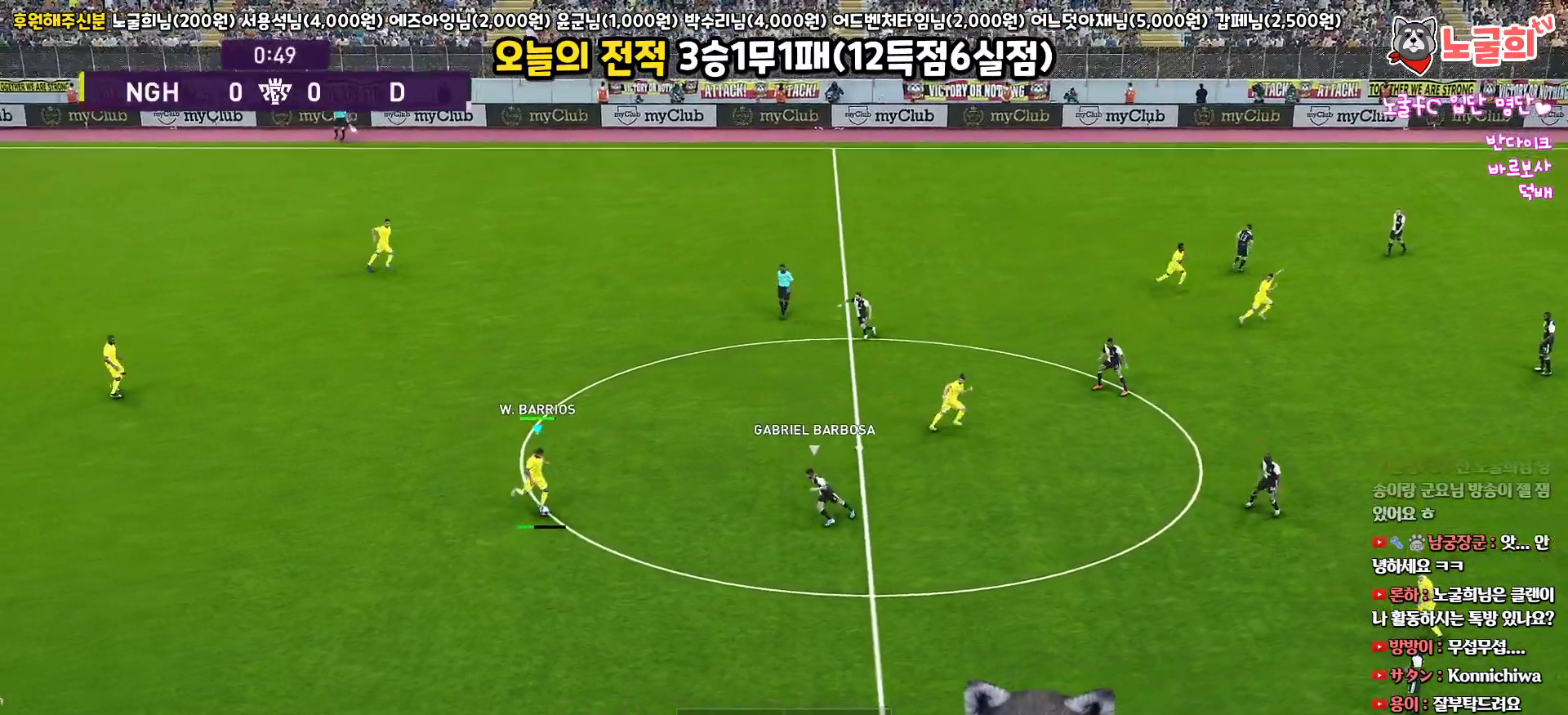
{"buttons": [], "left_stick": "center", "right_stick": "center", "events": [[350, "left_stick", "center"]]}
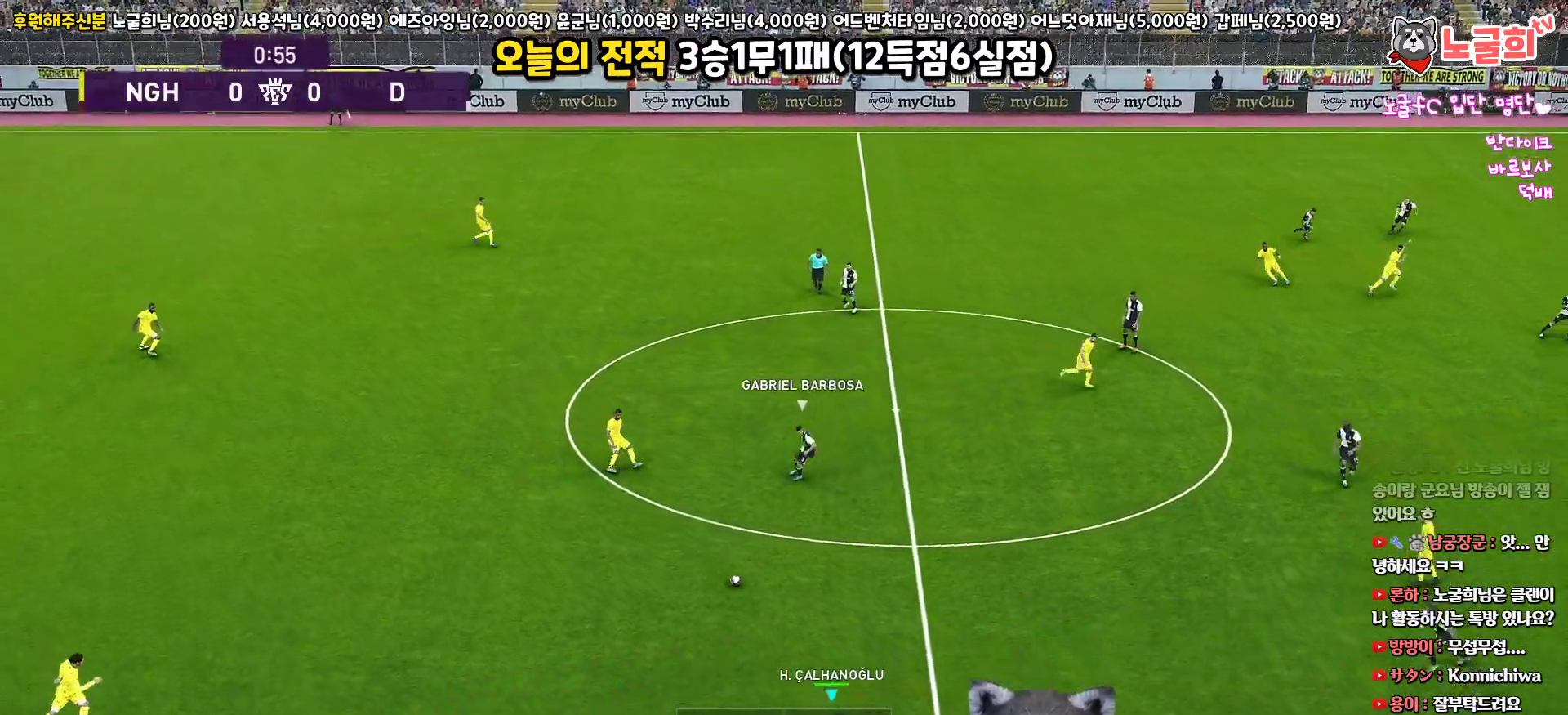
{"buttons": [], "left_stick": "right", "right_stick": "center", "events": [[17, "left_stick", "up-right"], [350, "left_stick", "right"]]}
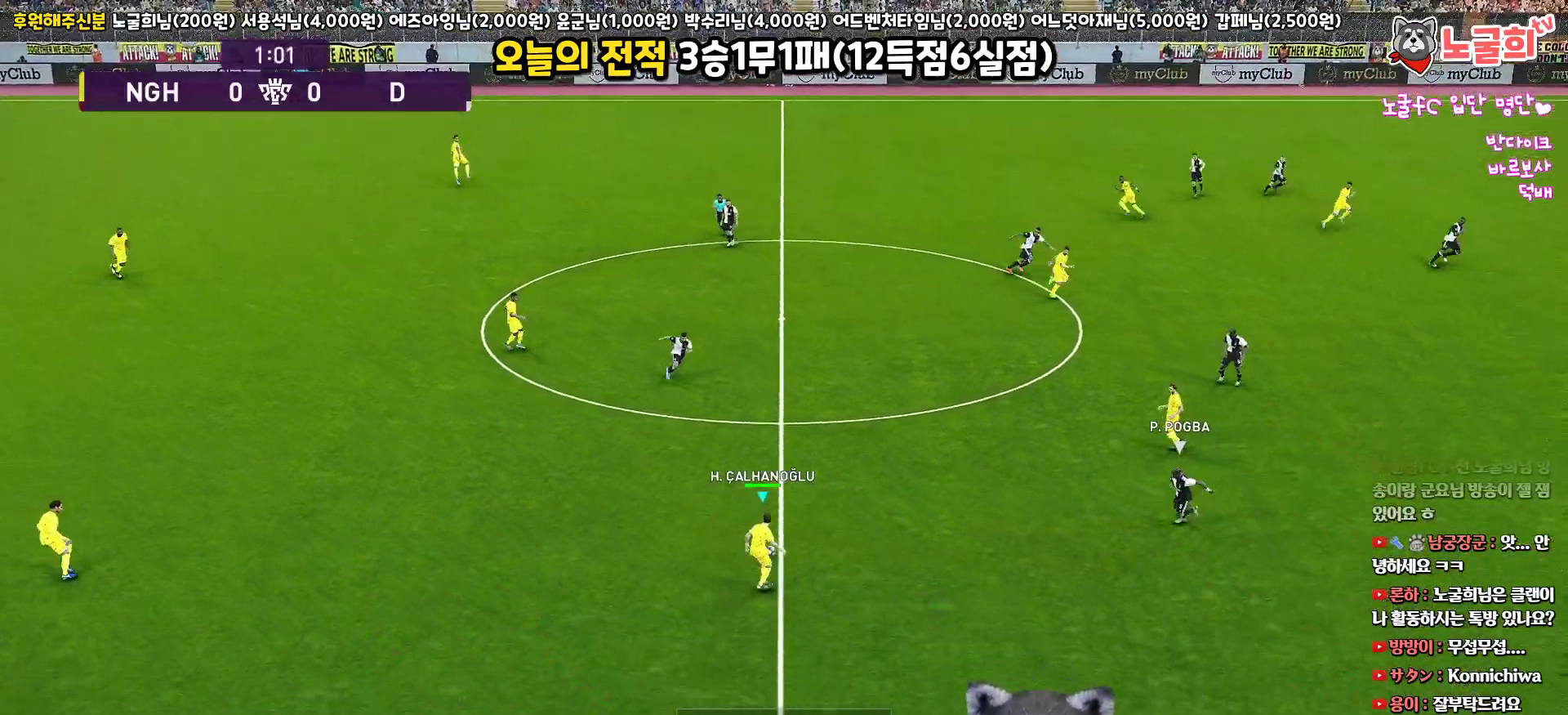
{"buttons": [], "left_stick": "up-right", "right_stick": "center", "events": [[233, "left_stick", "up-right"], [267, "CROSS", "down"], [350, "CROSS", "up"]]}
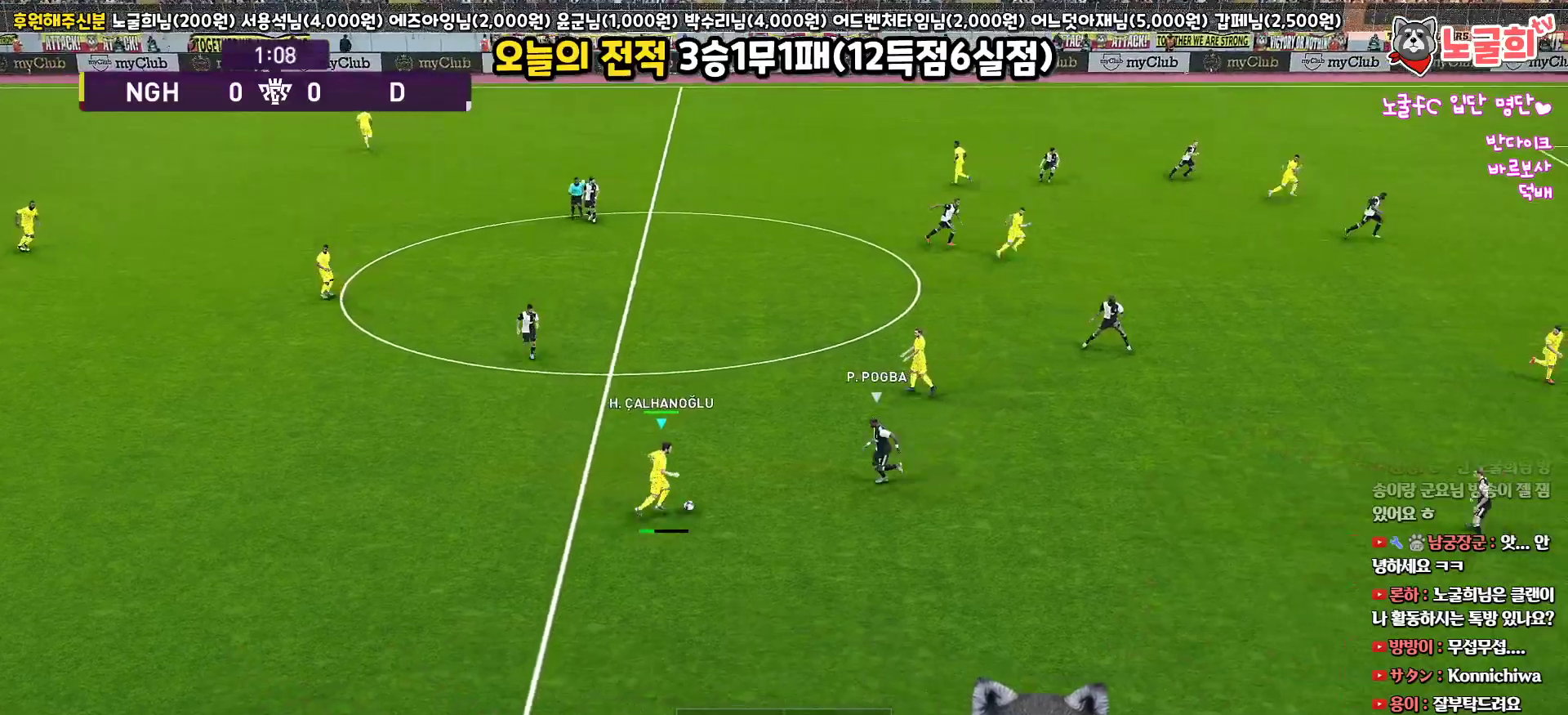
{"buttons": [], "left_stick": "up-right", "right_stick": "center", "events": []}
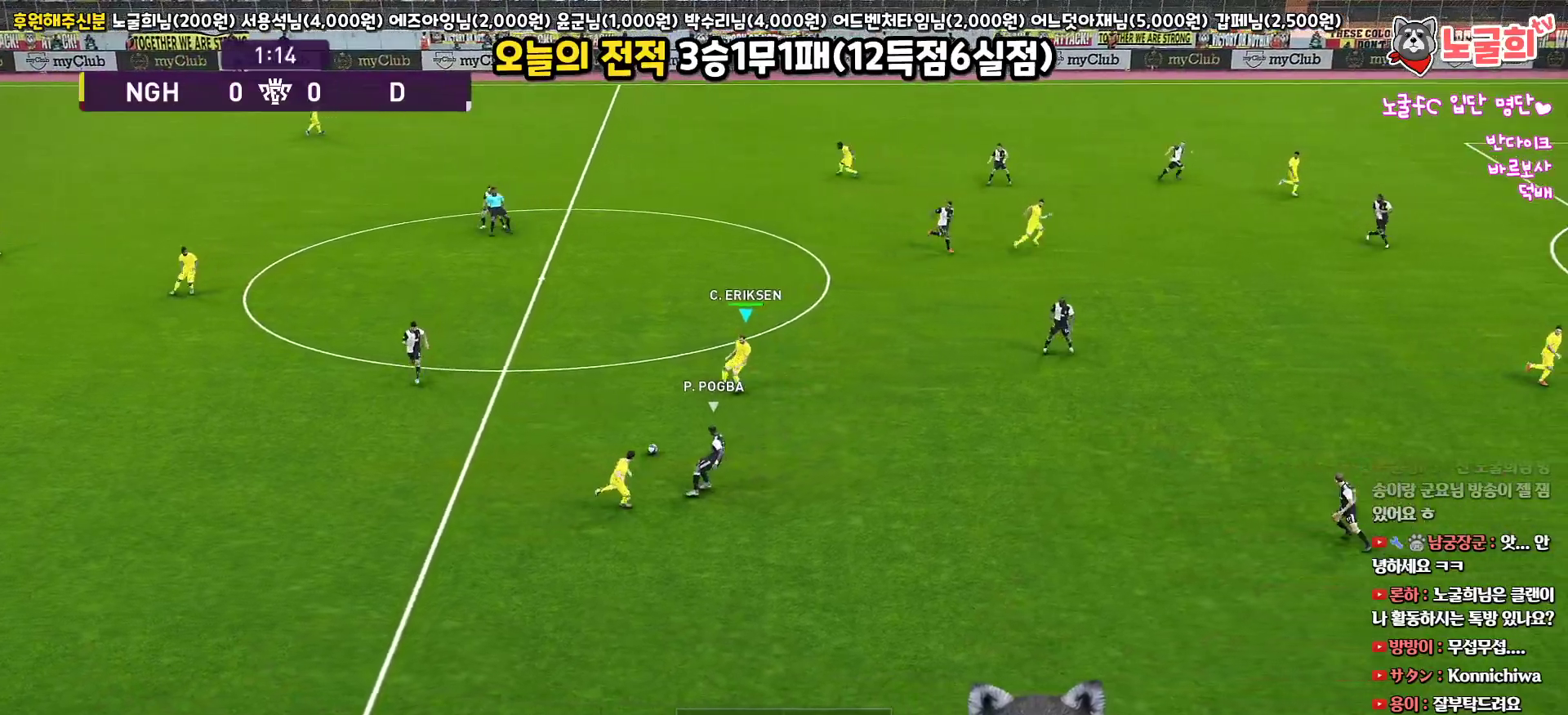
{"buttons": [], "left_stick": "right", "right_stick": "center", "events": [[17, "left_stick", "right"]]}
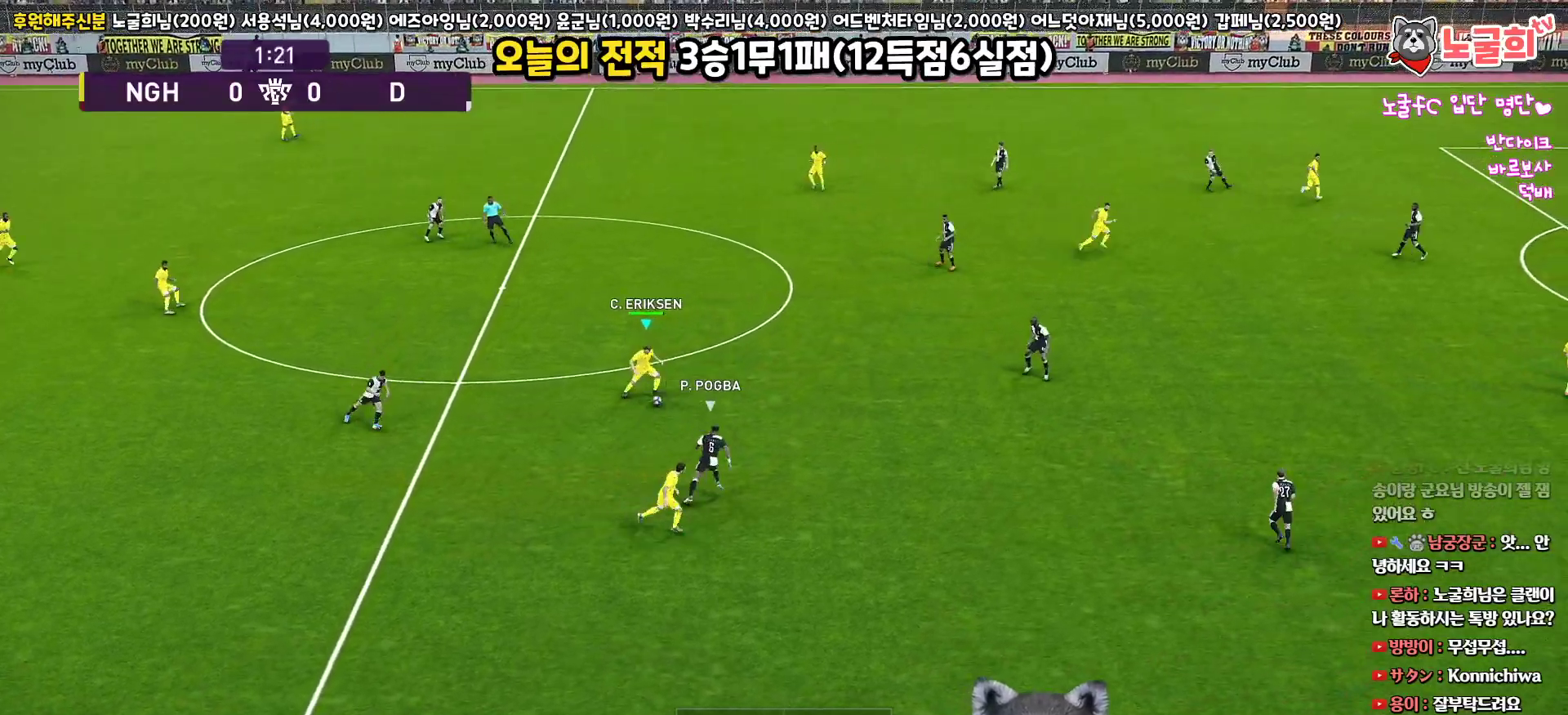
{"buttons": [], "left_stick": "up-right", "right_stick": "center", "events": [[33, "left_stick", "up-right"], [50, "TRIANGLE", "down"], [183, "TRIANGLE", "up"]]}
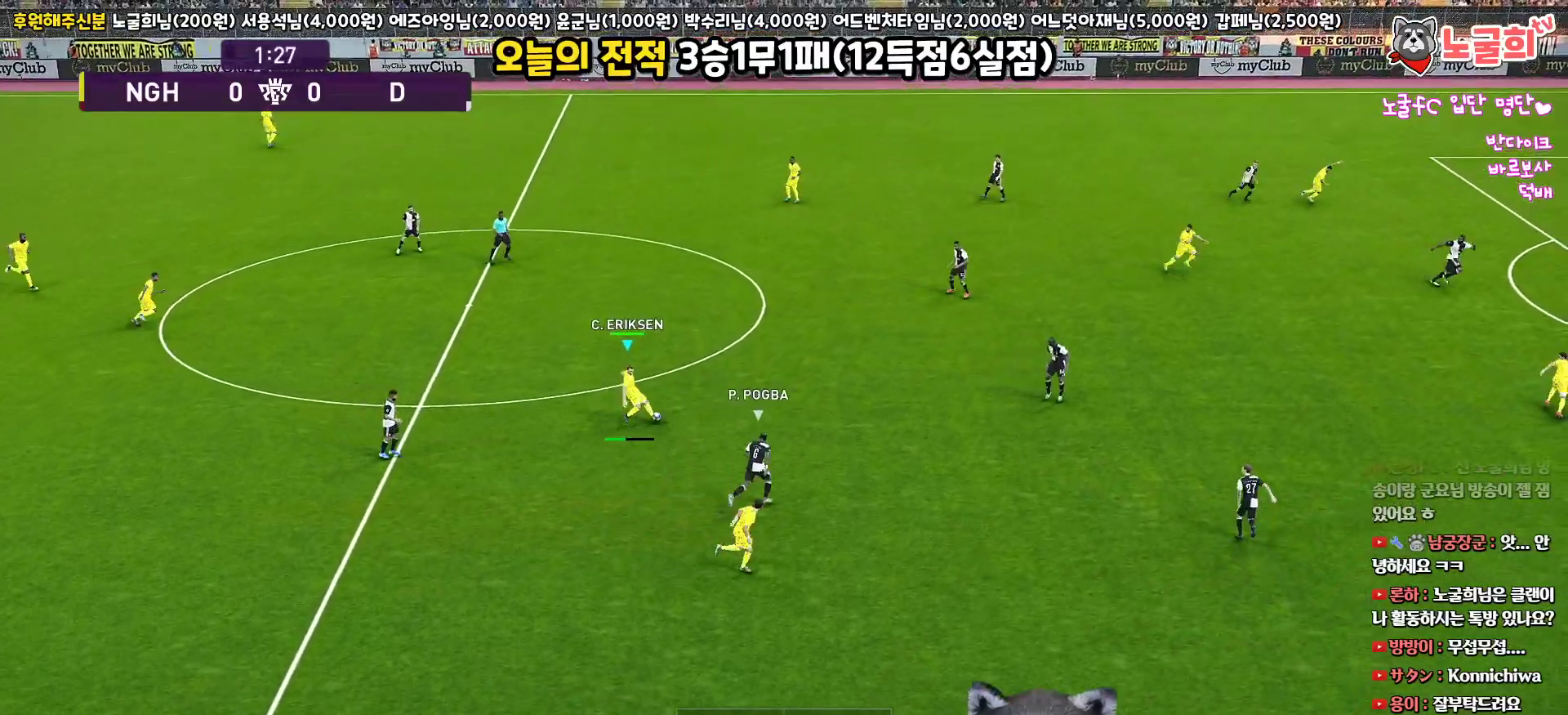
{"buttons": [], "left_stick": "up-right", "right_stick": "center", "events": []}
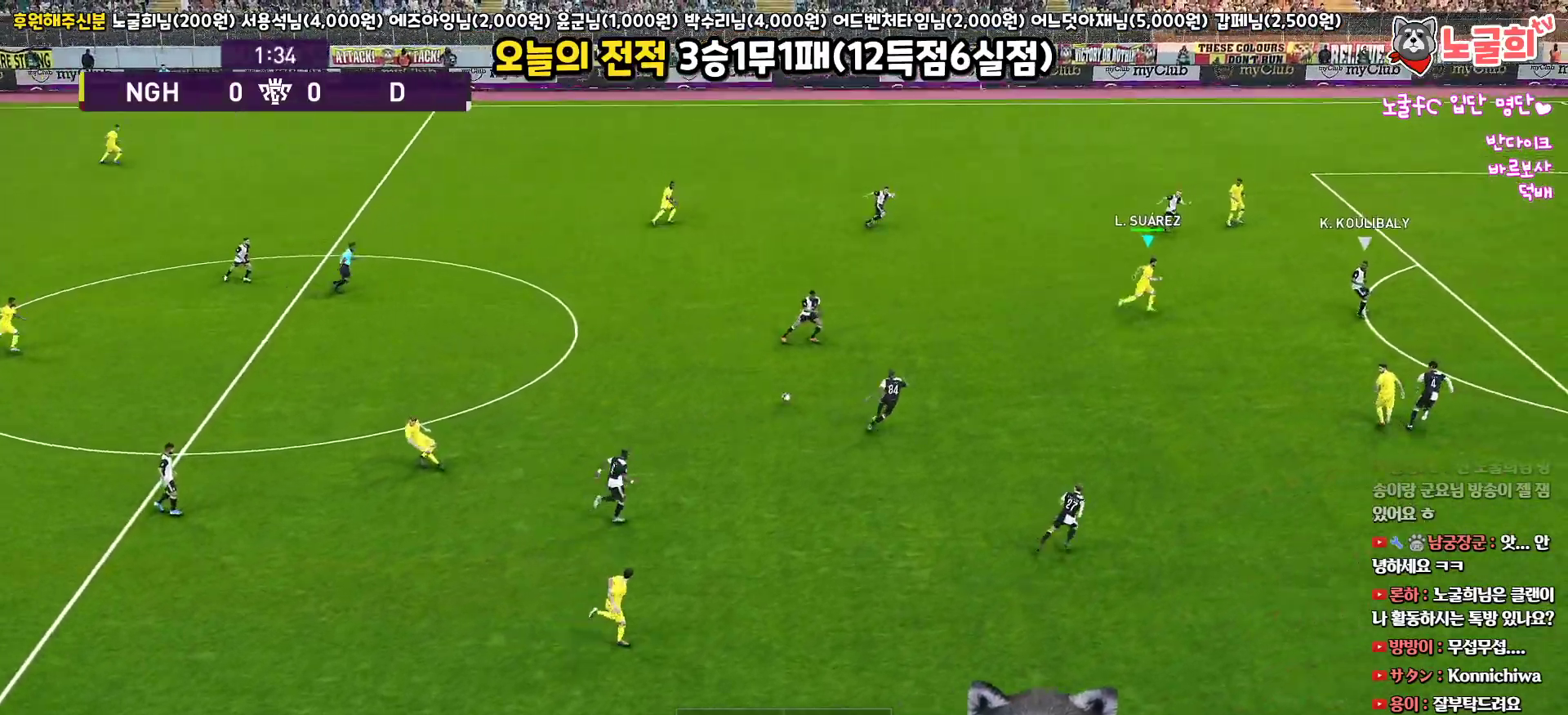
{"buttons": [], "left_stick": "down-right", "right_stick": "center", "events": [[350, "left_stick", "down-right"]]}
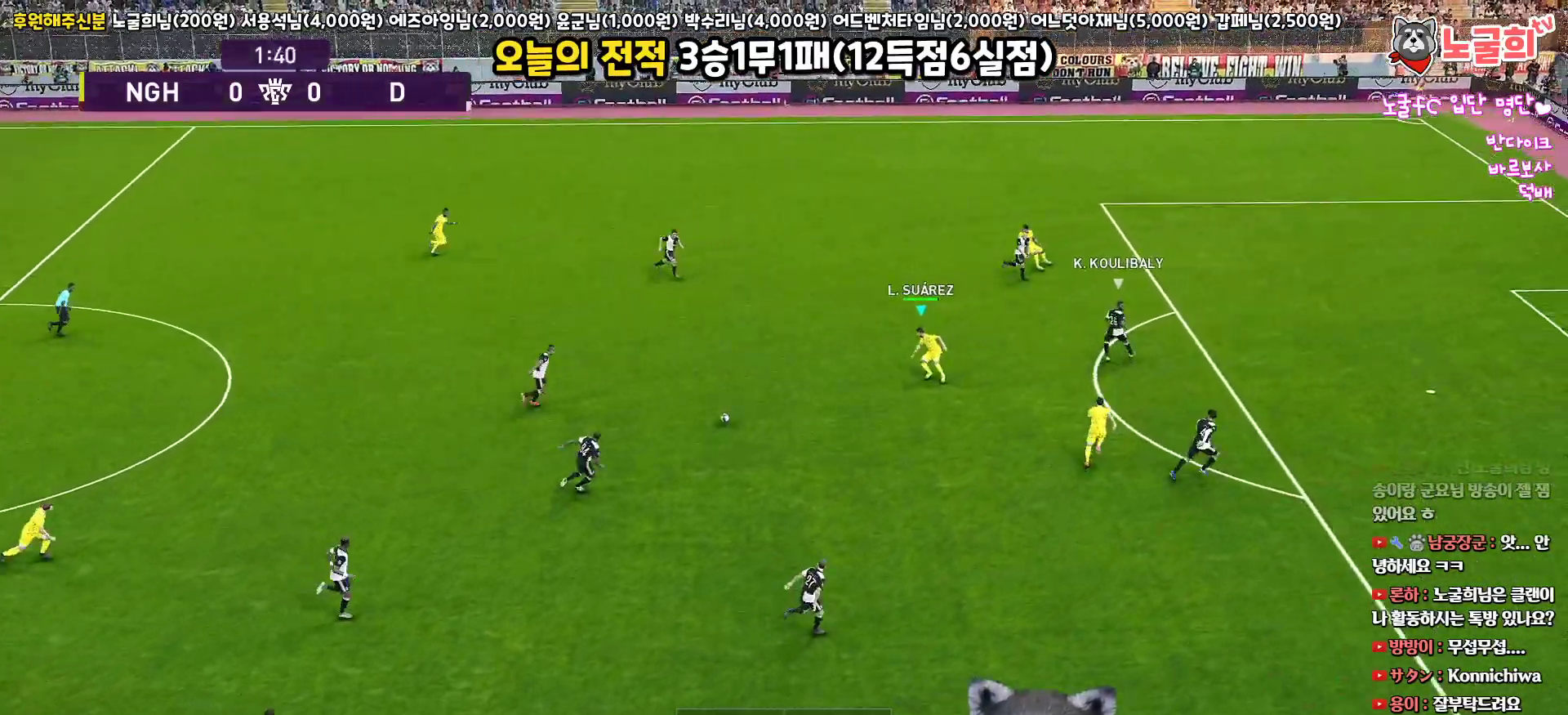
{"buttons": ["L3"], "left_stick": "down-right", "right_stick": "center", "events": [[233, "L3", "down"]]}
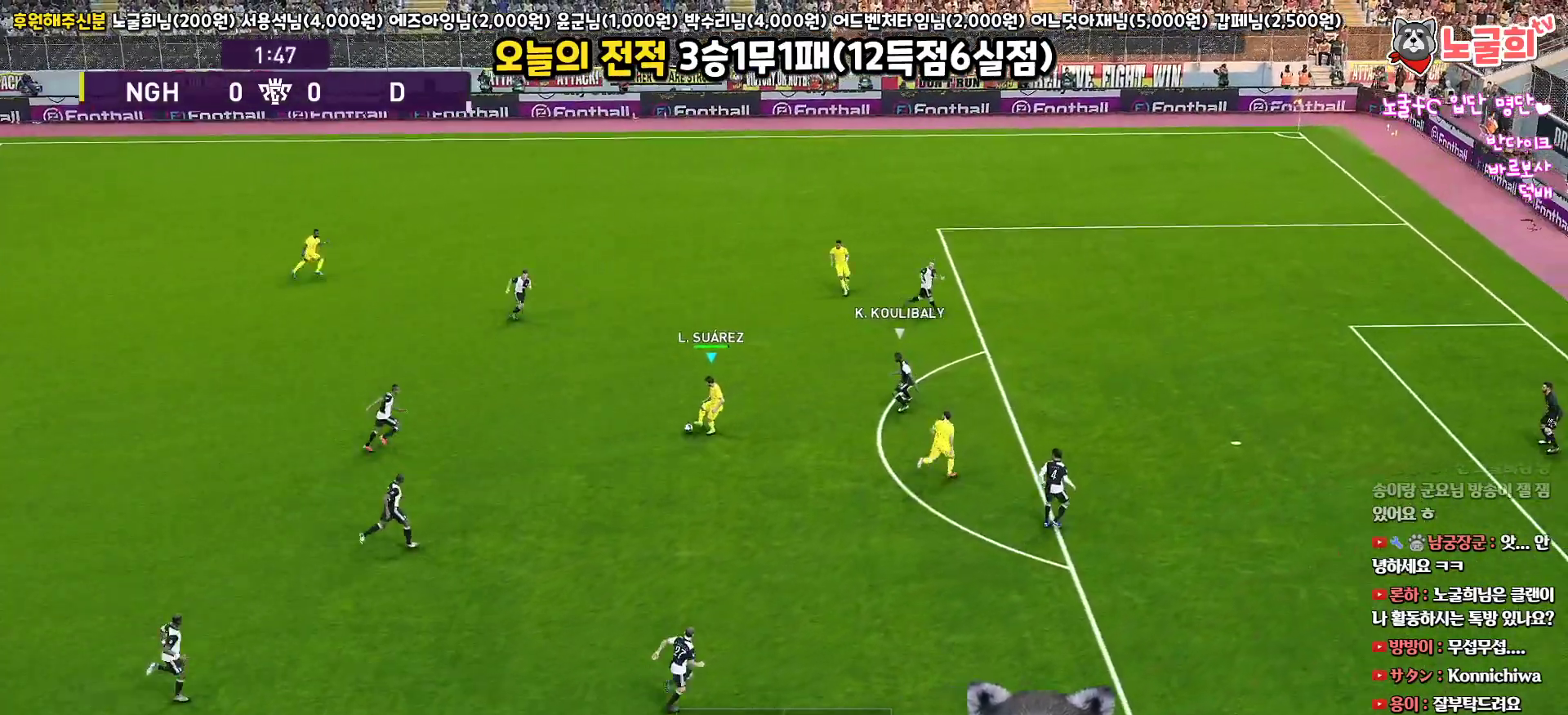
{"buttons": ["TRIANGLE"], "left_stick": "up-right", "right_stick": "center", "events": [[267, "L3", "up"], [267, "left_stick", "up-right"], [500, "TRIANGLE", "down"]]}
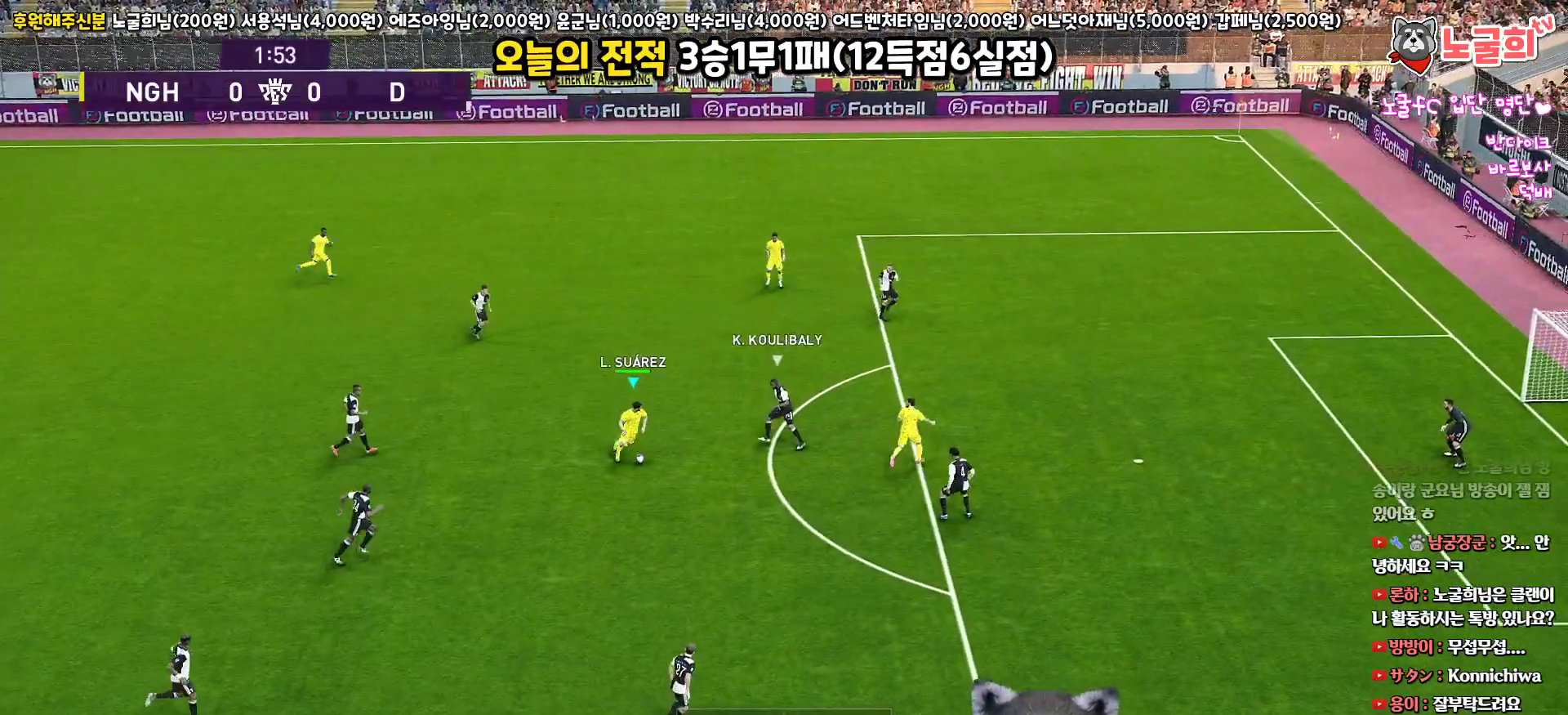
{"buttons": ["L3"], "left_stick": "up-right", "right_stick": "center", "events": [[67, "TRIANGLE", "up"], [300, "L3", "down"]]}
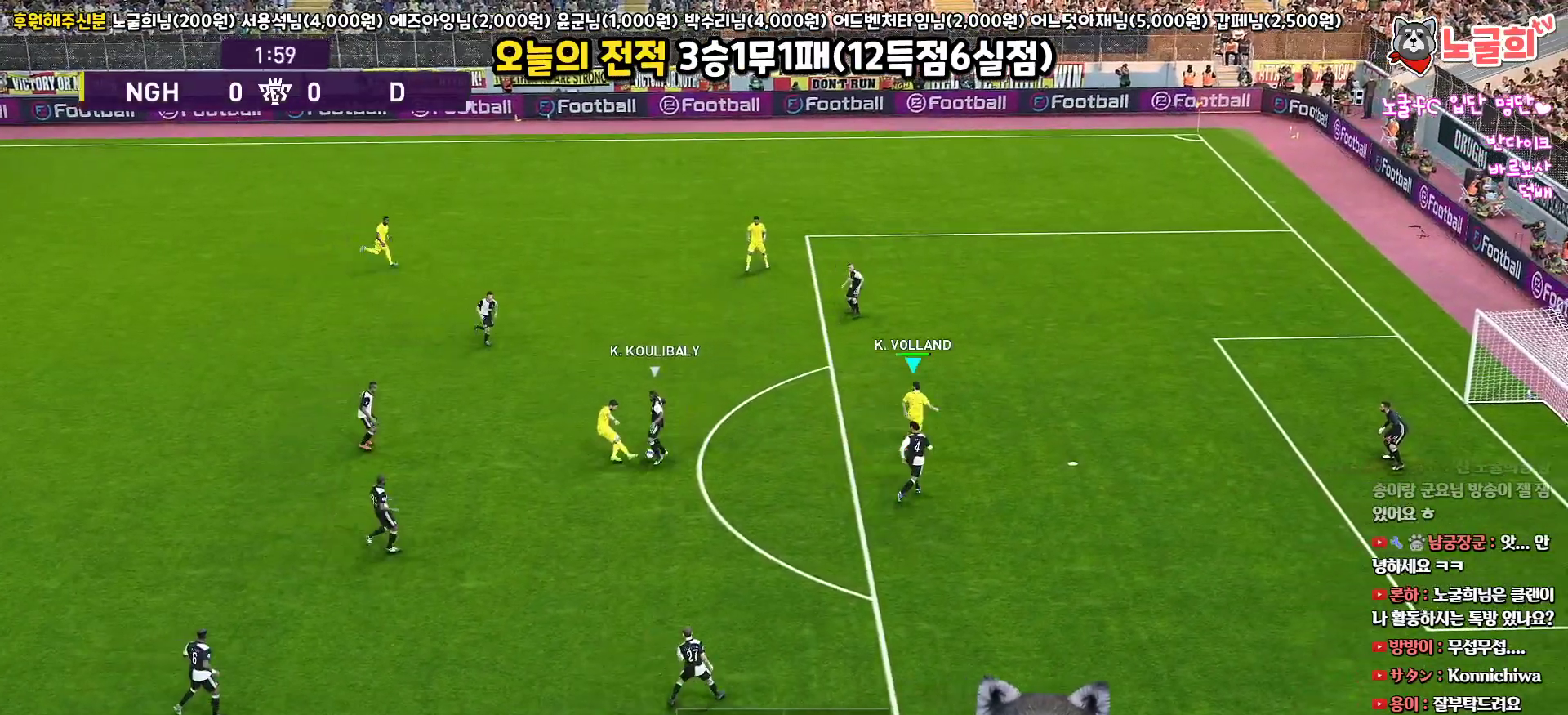
{"buttons": ["L1"], "left_stick": "down", "right_stick": "center", "events": [[183, "L3", "up"], [317, "left_stick", "down"], [350, "L1", "down"]]}
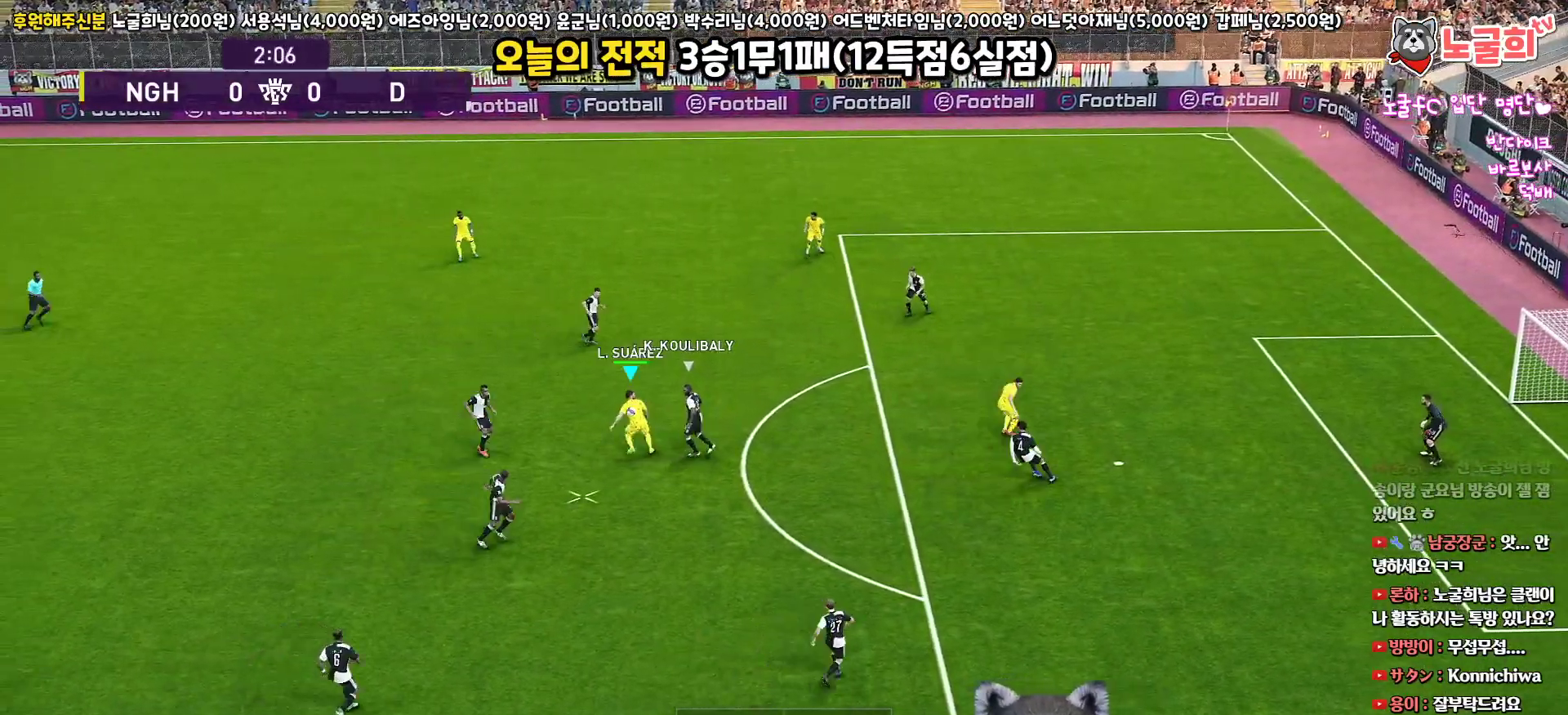
{"buttons": ["R1", "L3"], "left_stick": "down-left", "right_stick": "center", "events": [[33, "L1", "up"], [100, "left_stick", "down-left"], [167, "L3", "down"], [383, "R1", "down"]]}
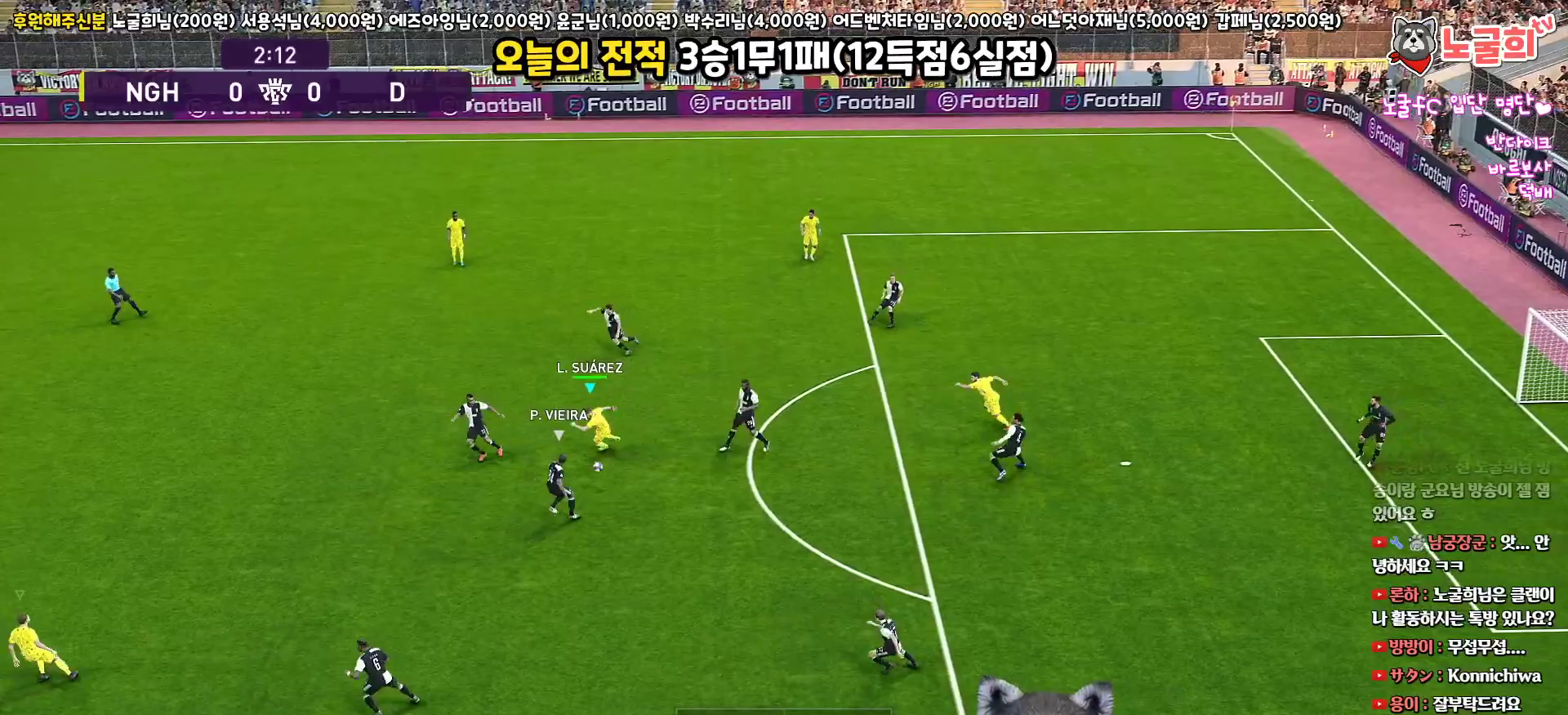
{"buttons": ["CROSS", "R1", "L3"], "left_stick": "down", "right_stick": "center", "events": [[233, "CROSS", "down"], [317, "left_stick", "down"]]}
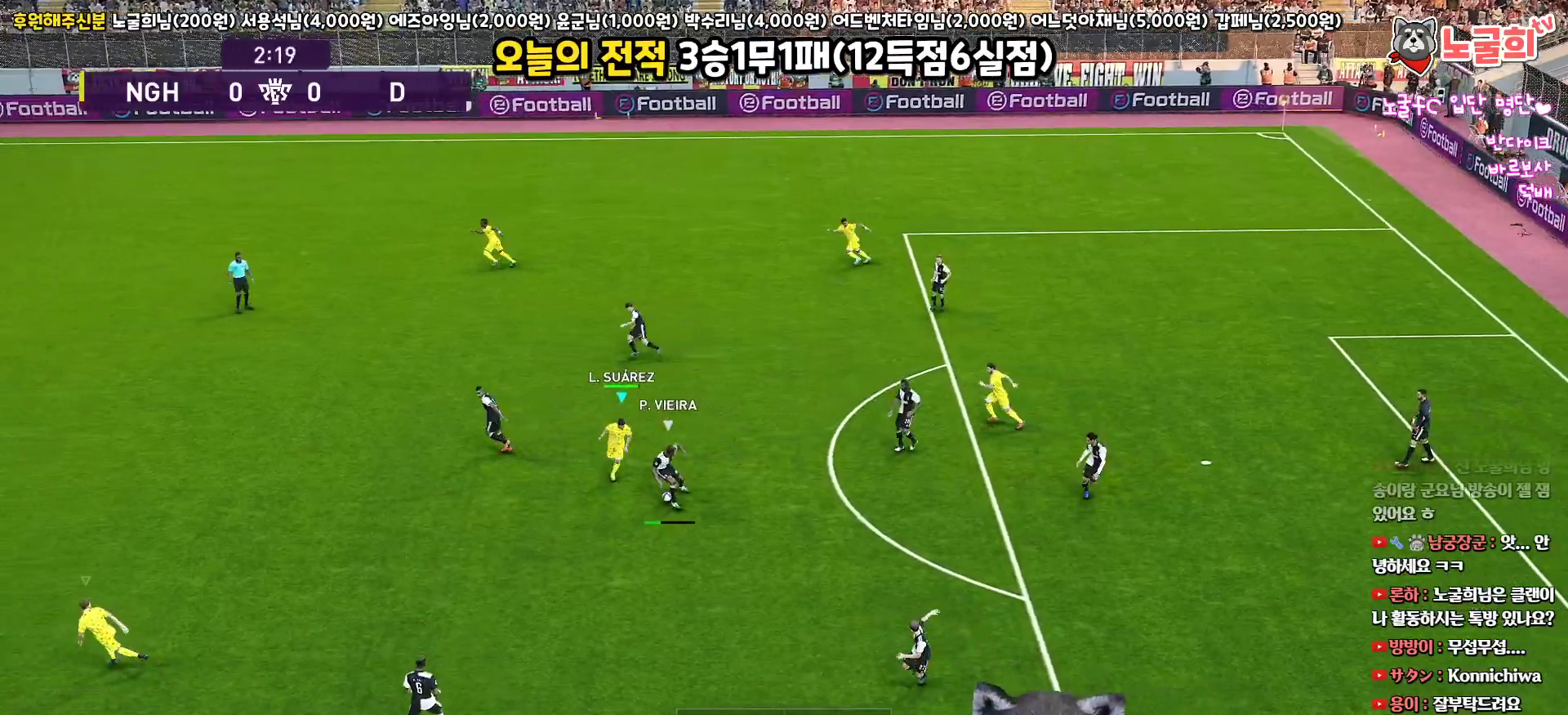
{"buttons": ["CROSS", "R1", "L3"], "left_stick": "down-right", "right_stick": "center", "events": [[83, "left_stick", "down-right"]]}
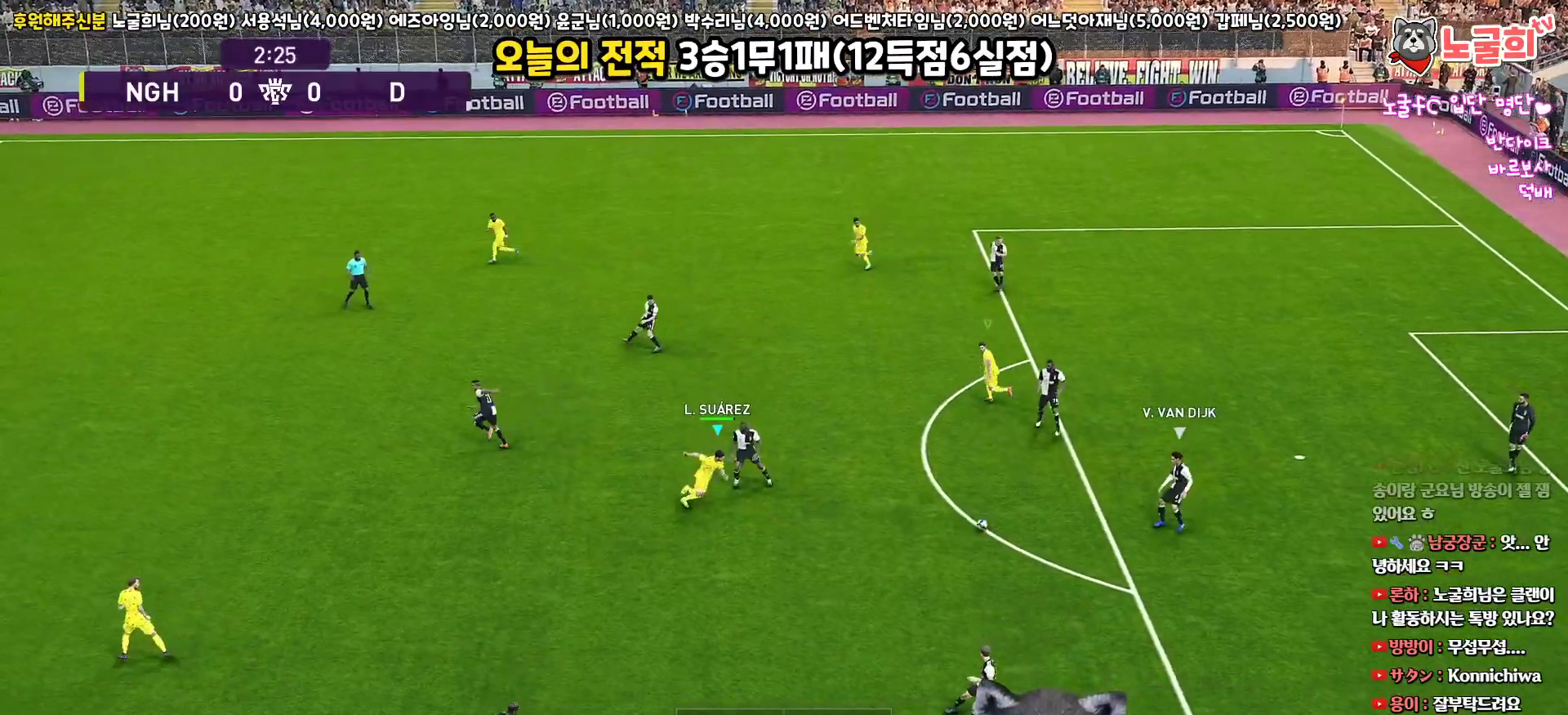
{"buttons": ["R1", "R2", "L3"], "left_stick": "down", "right_stick": "center", "events": [[17, "R2", "down"], [33, "CROSS", "up"], [117, "left_stick", "down"]]}
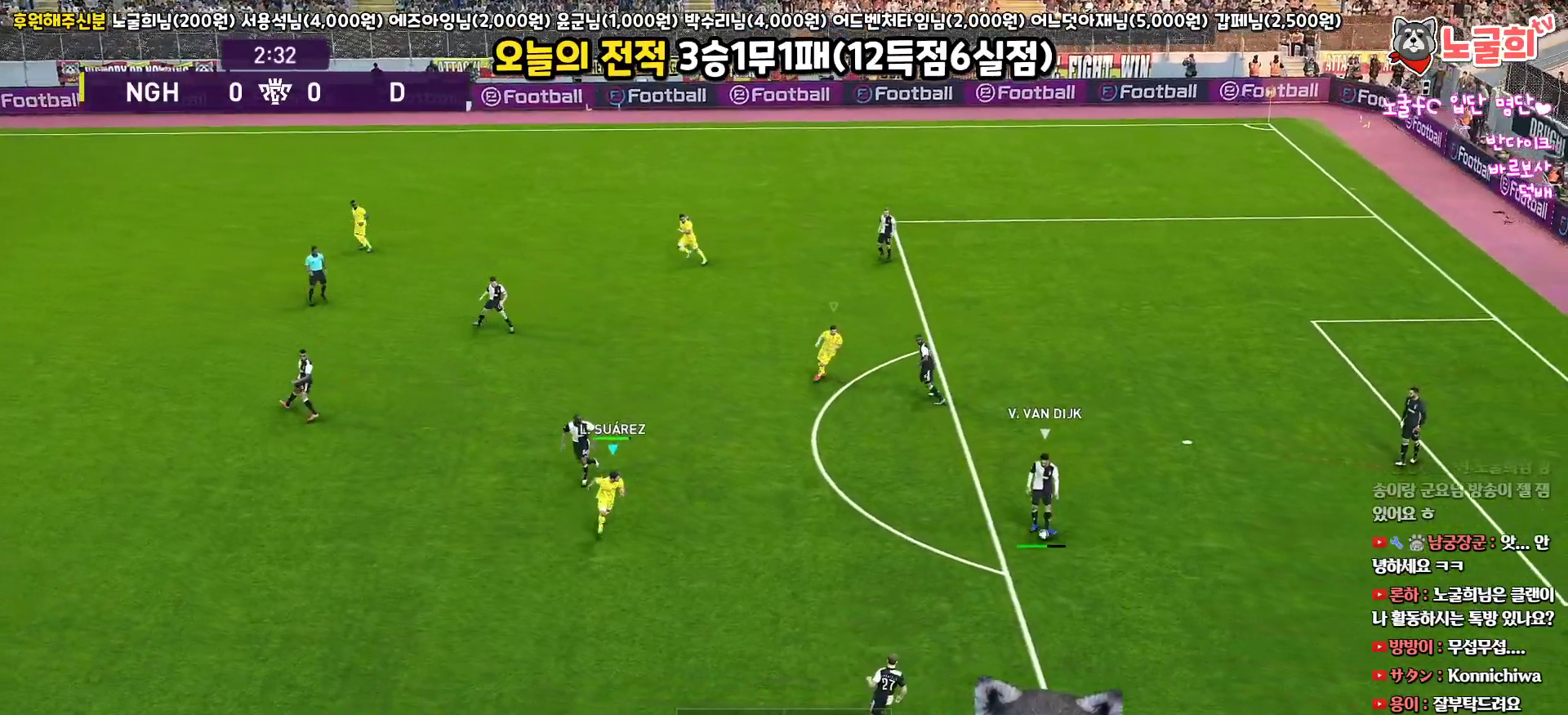
{"buttons": ["R1", "R2", "L3"], "left_stick": "down-left", "right_stick": "center", "events": [[367, "left_stick", "down-left"]]}
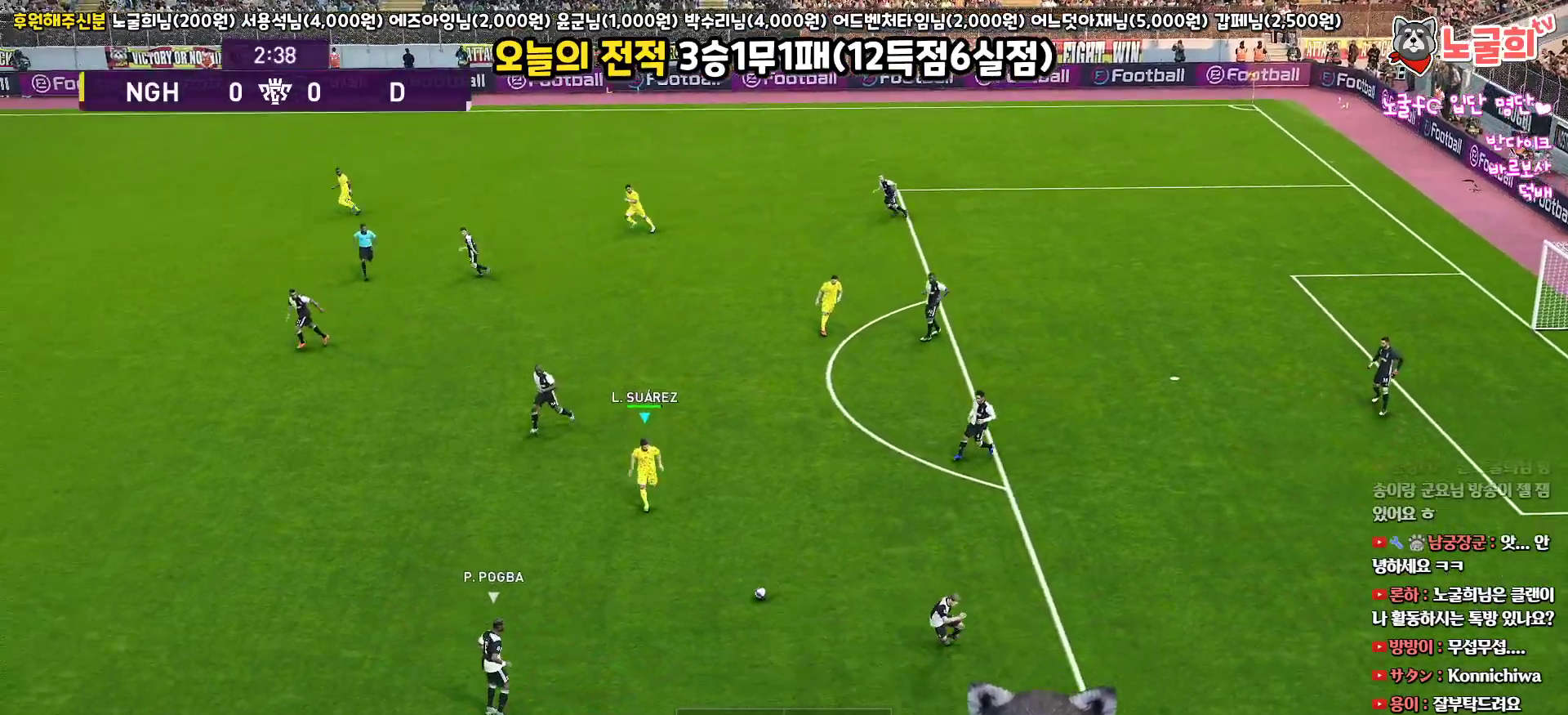
{"buttons": ["R1", "R2", "L3"], "left_stick": "down-left", "right_stick": "center", "events": []}